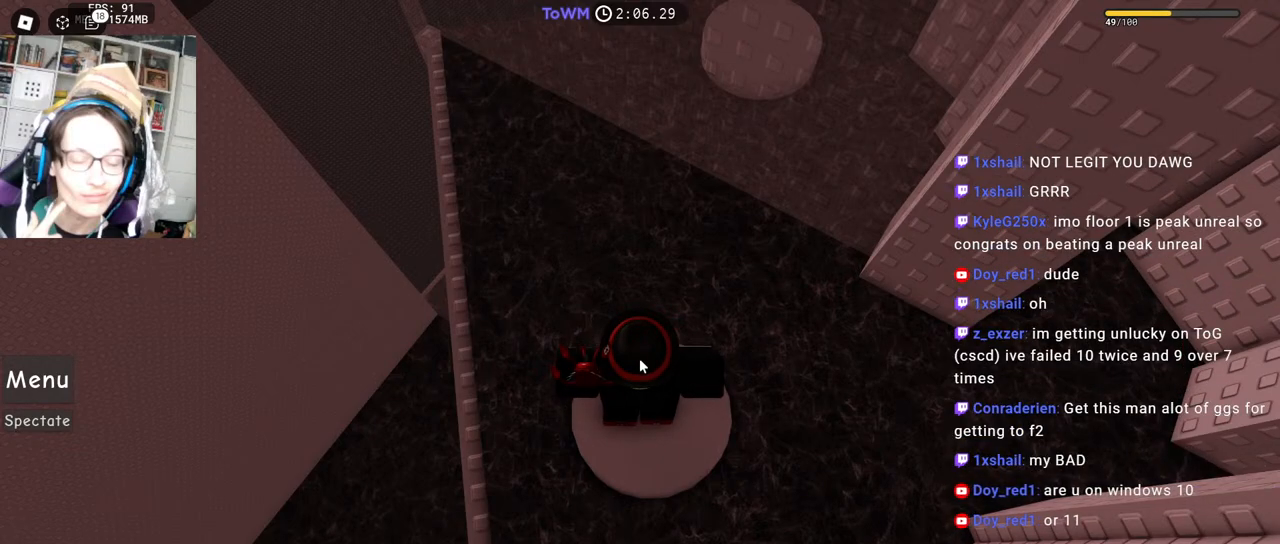
Gameplay with keyboard and mouse; each line is a JSON object with the keys and mouse buttons held at the frame after it. "events" lists presses ("down") and releases ("up") of "a", "ctrl", "d", "e", "q", "s", "shift", "space", "w", "mouse_left", "mouse_wheel", "mouse_right", "mouse_mb4" and "mouse_mb5" between this image and that frame as [ms after this image, input, new state], when the widget could be followed in between. "mouse_left", "mouse_wheel", "mouse_right", "mouse_mb4", "mouse_mb5" = the "left", "wheel", "right", "mb4", "mb5" buttons of the "mouse" list. No other keys are recorded. "wheel" means that the mouse wheel is clicked or scrolled. Mouse movement is not recorded.
{"keys": [], "mouse": [], "events": [[400, "mouse_left", "down"], [500, "mouse_left", "up"]]}
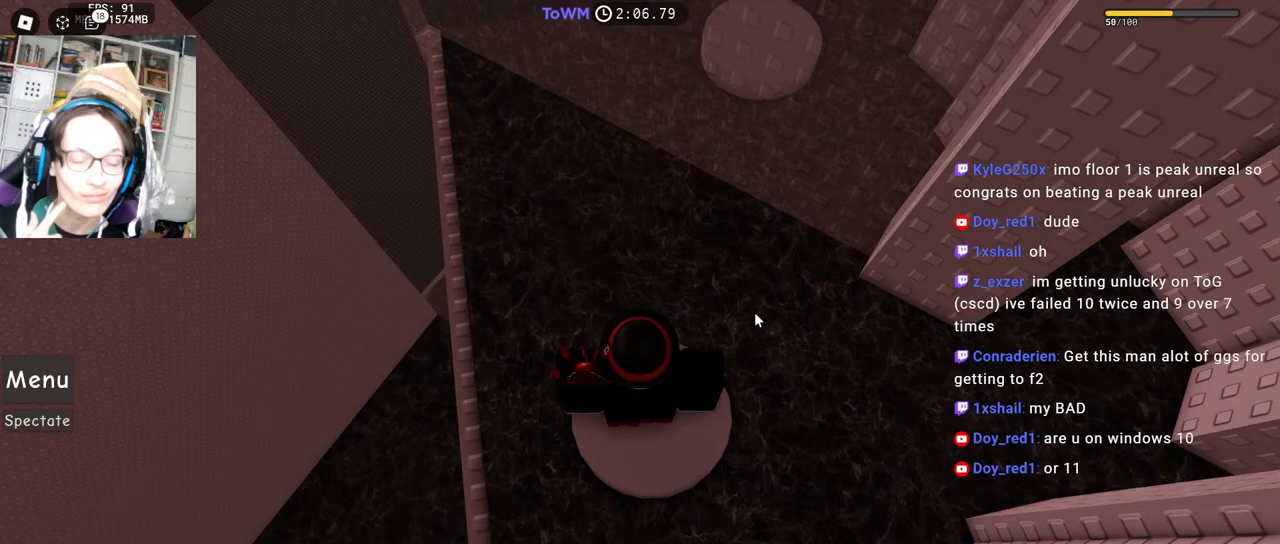
{"keys": [], "mouse": [], "events": []}
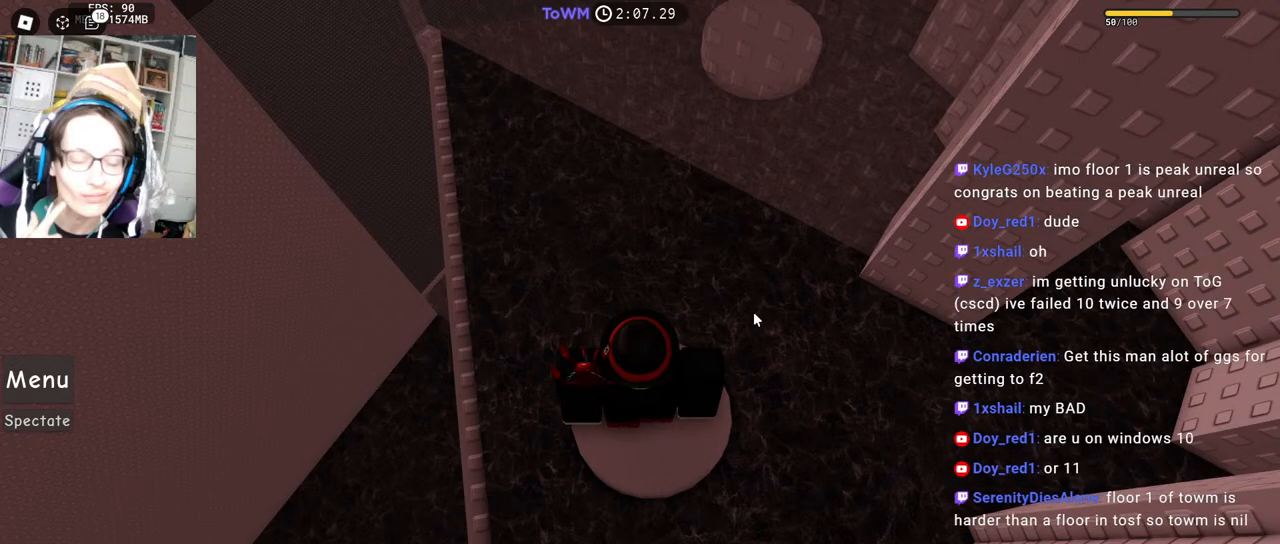
{"keys": [], "mouse": ["right"], "events": [[150, "mouse_right", "down"]]}
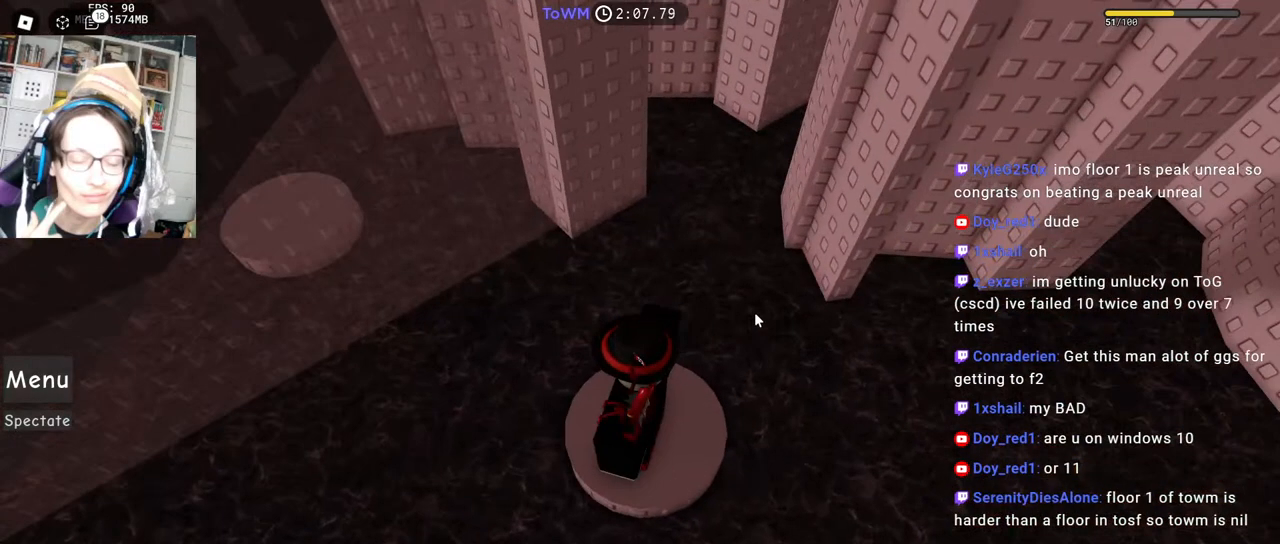
{"keys": [], "mouse": [], "events": [[400, "mouse_right", "up"]]}
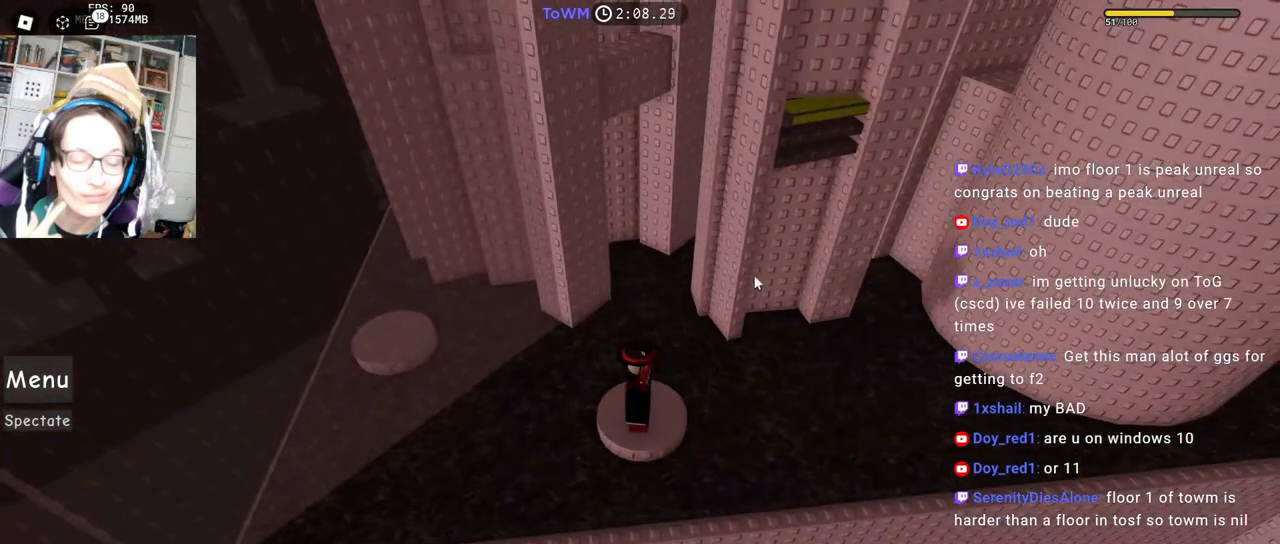
{"keys": [], "mouse": [], "events": []}
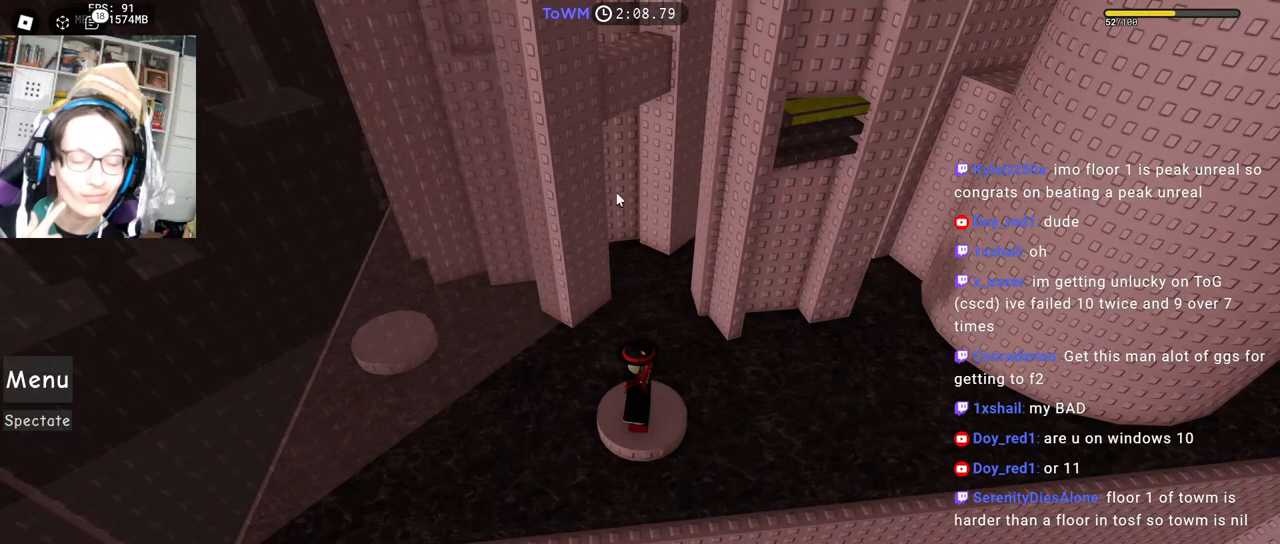
{"keys": [], "mouse": [], "events": []}
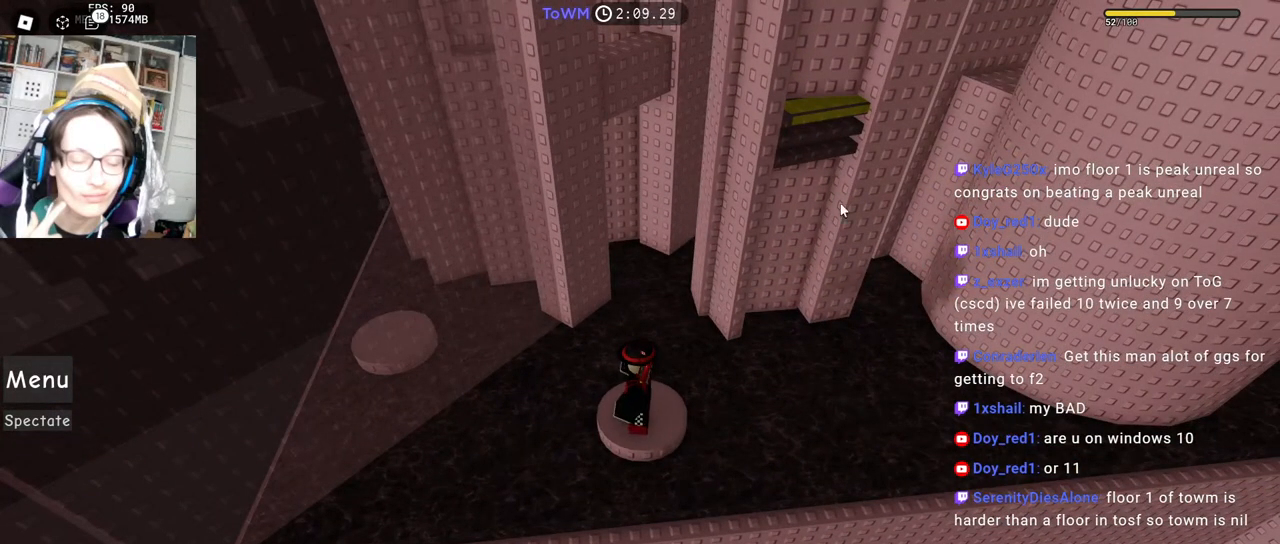
{"keys": [], "mouse": [], "events": [[167, "mouse_left", "down"], [250, "mouse_left", "up"]]}
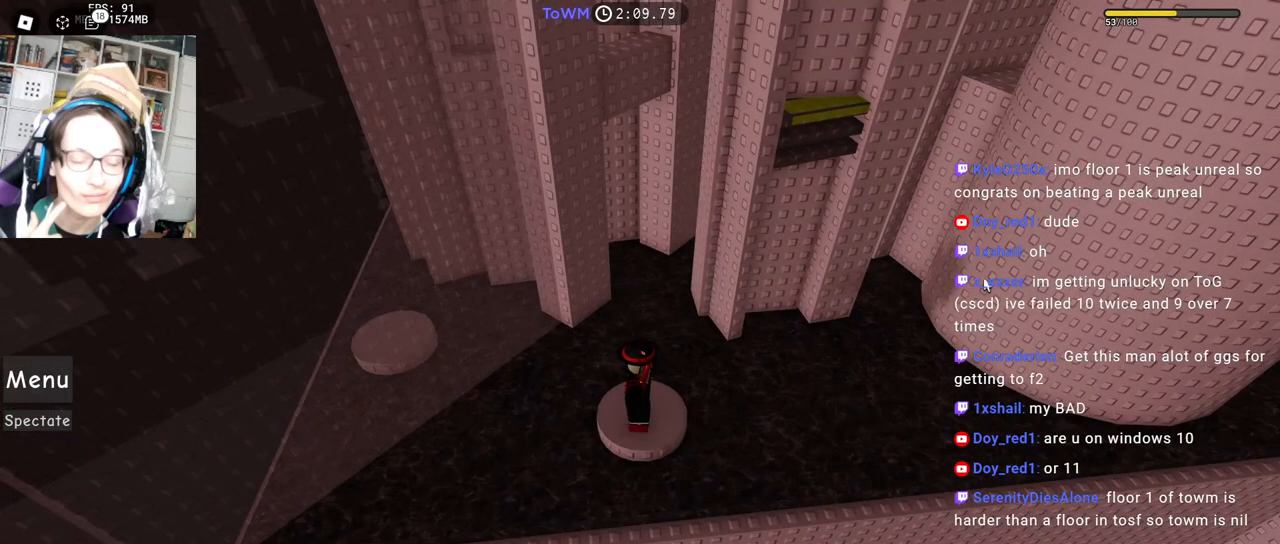
{"keys": [], "mouse": [], "events": []}
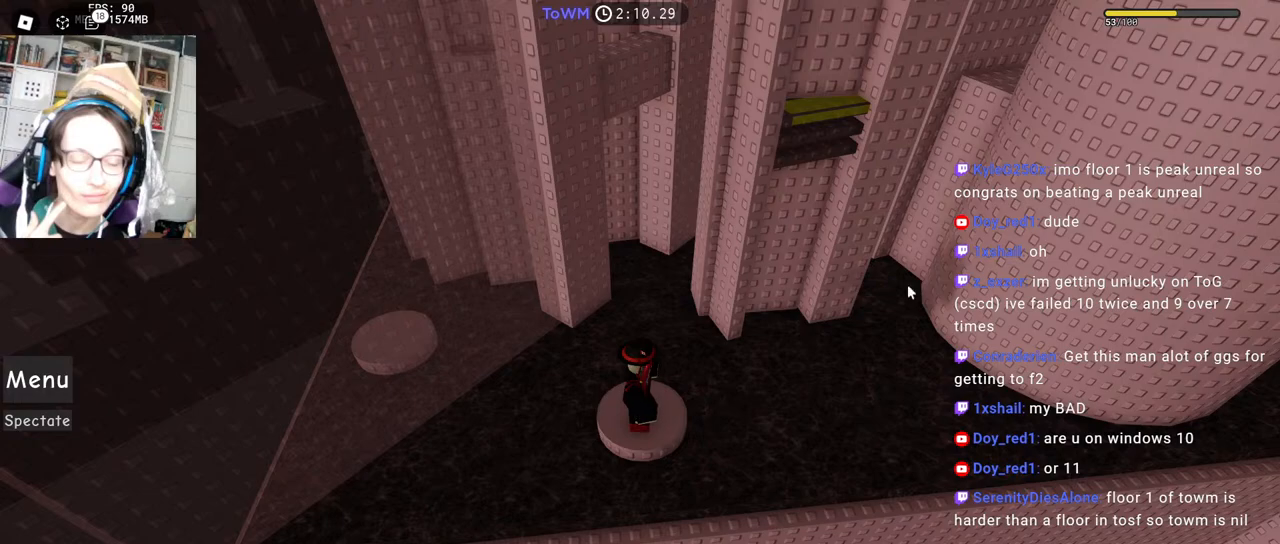
{"keys": [], "mouse": [], "events": []}
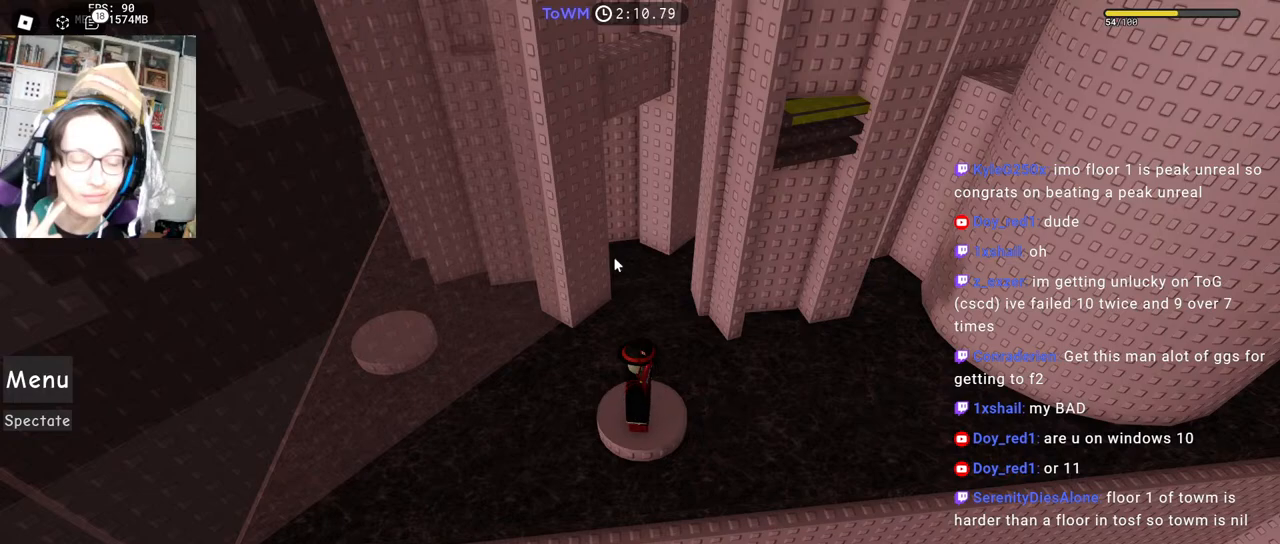
{"keys": [], "mouse": [], "events": []}
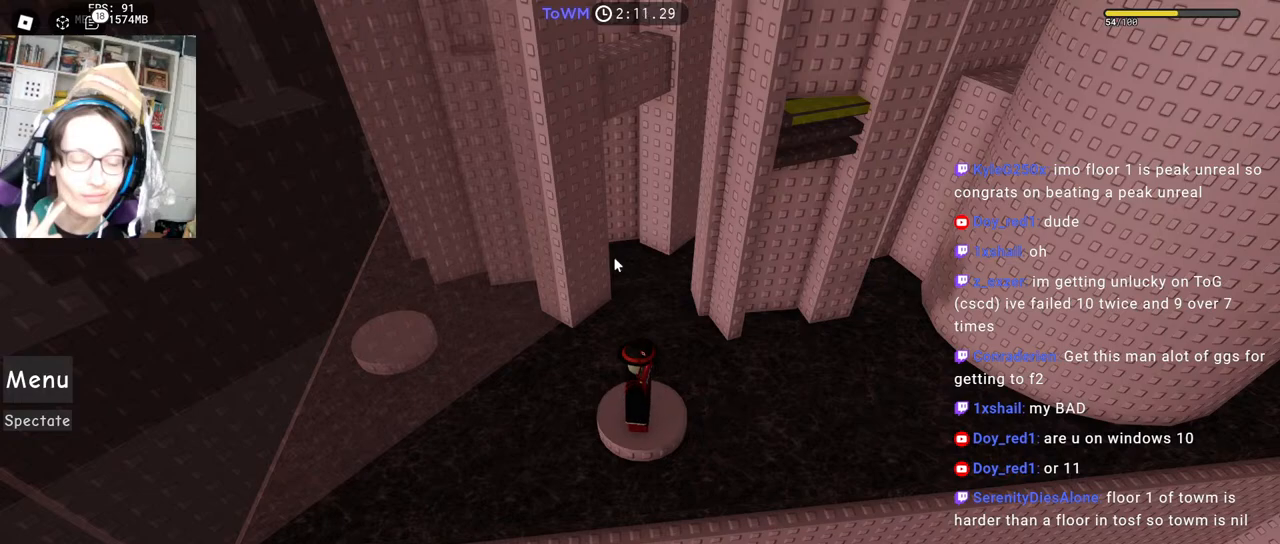
{"keys": [], "mouse": [], "events": []}
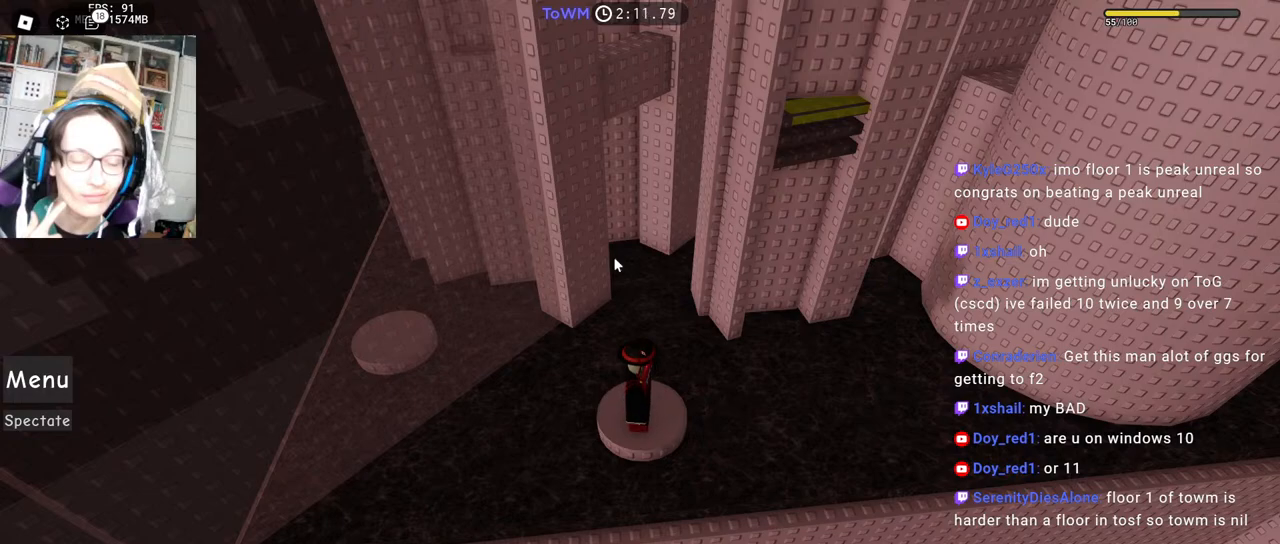
{"keys": [], "mouse": [], "events": []}
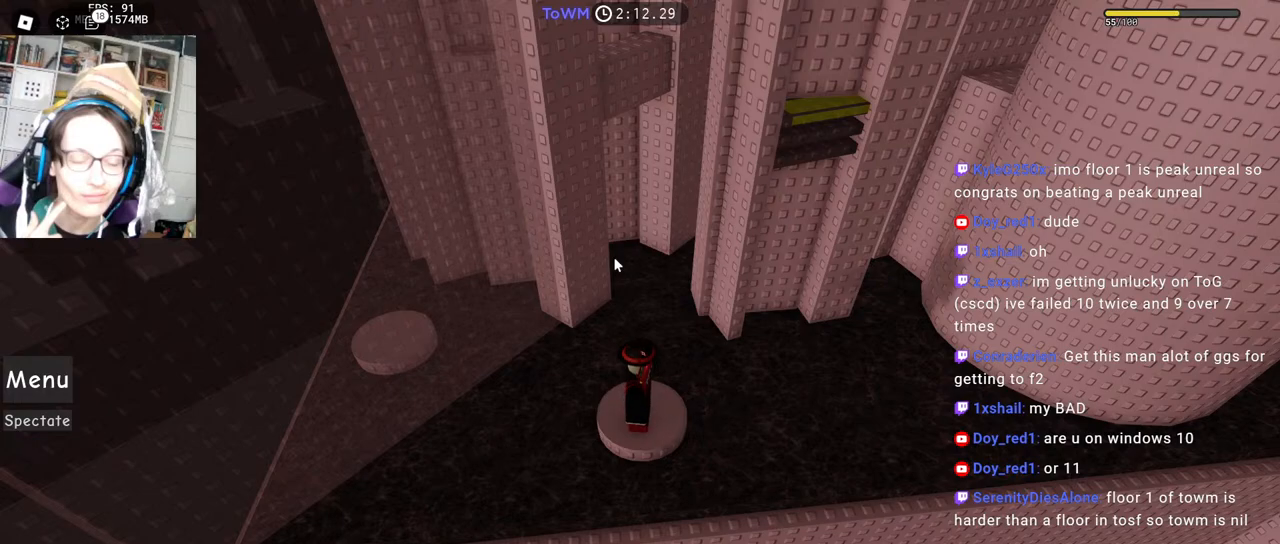
{"keys": [], "mouse": [], "events": []}
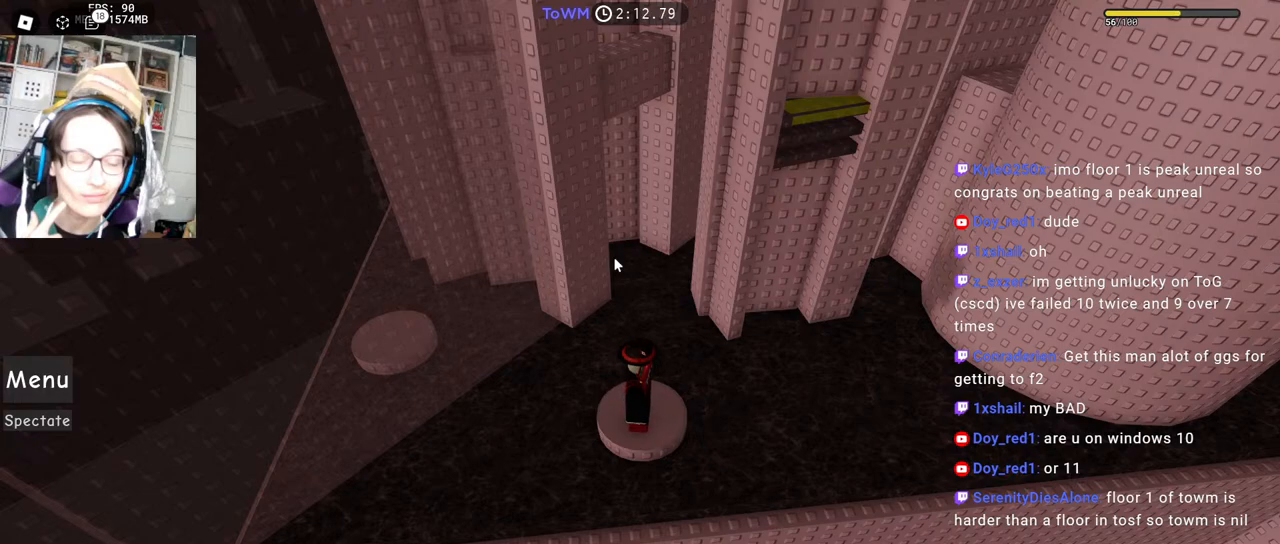
{"keys": [], "mouse": [], "events": []}
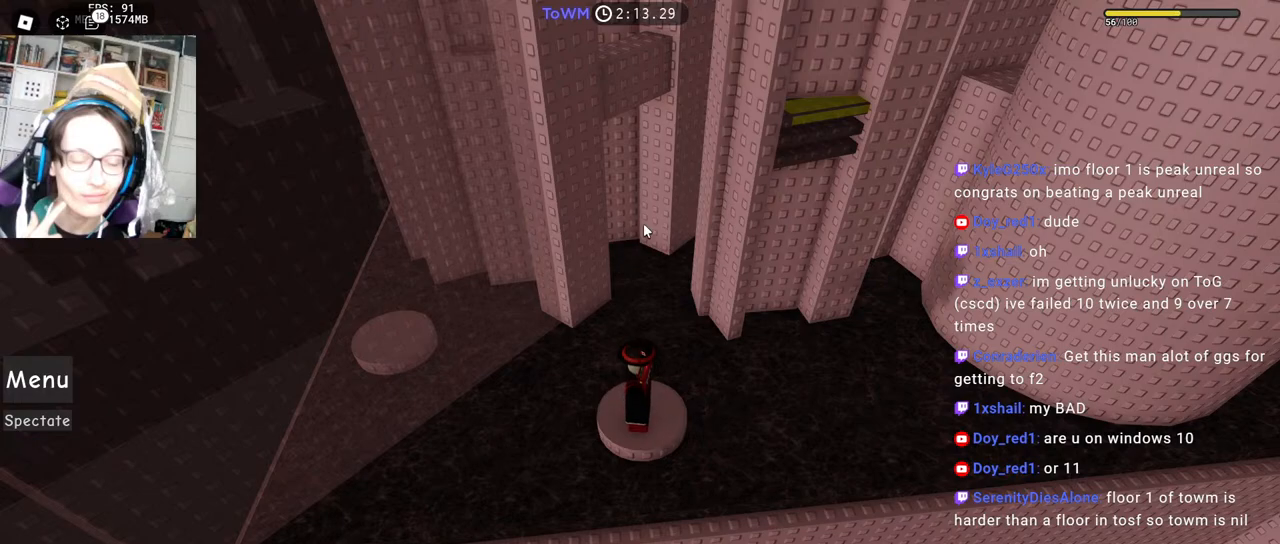
{"keys": [], "mouse": ["wheel", "right"], "events": [[334, "mouse_right", "down"], [350, "mouse_wheel", "down"]]}
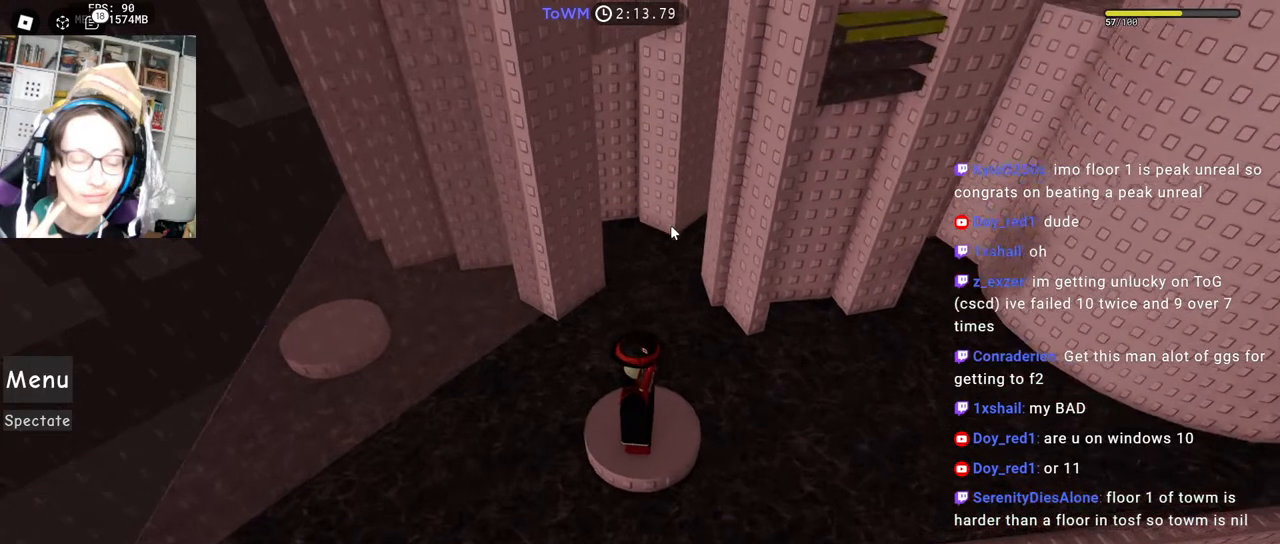
{"keys": ["space"], "mouse": ["right"], "events": [[167, "mouse_wheel", "up"], [450, "space", "down"]]}
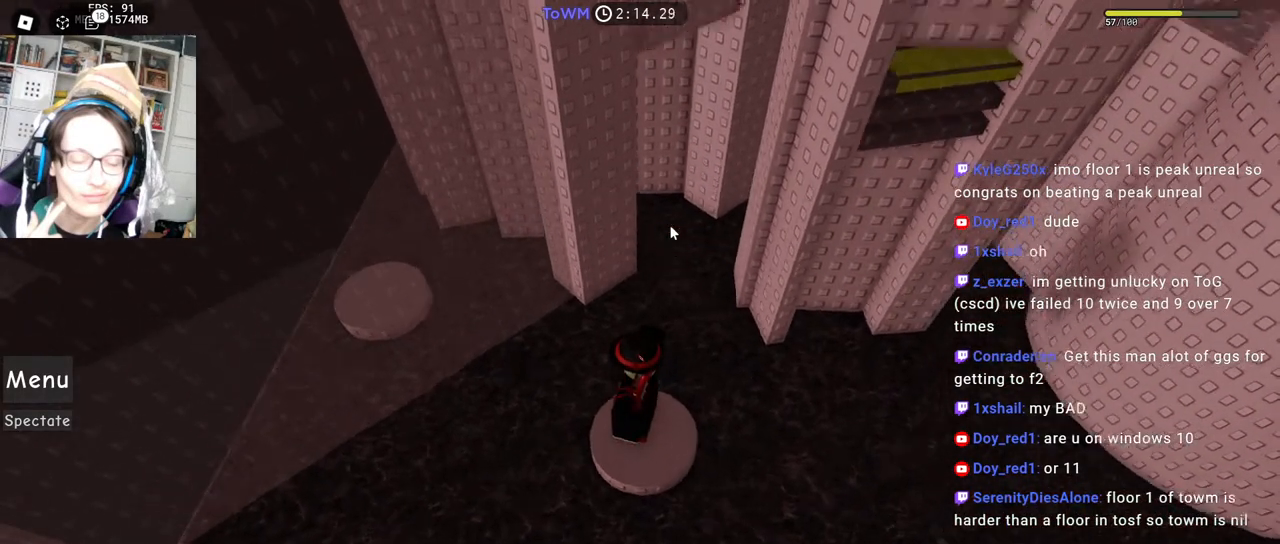
{"keys": ["space"], "mouse": ["left"], "events": [[67, "shift", "down"], [100, "space", "up"], [217, "mouse_right", "up"], [217, "shift", "up"], [434, "space", "down"], [500, "mouse_left", "down"]]}
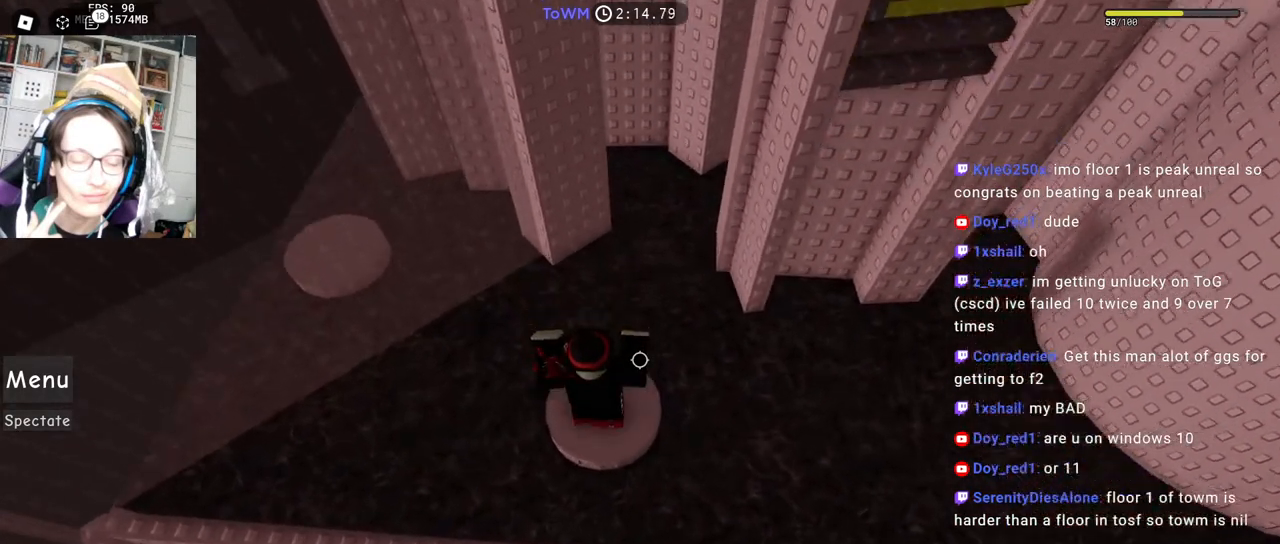
{"keys": ["space"], "mouse": [], "events": [[117, "mouse_left", "up"]]}
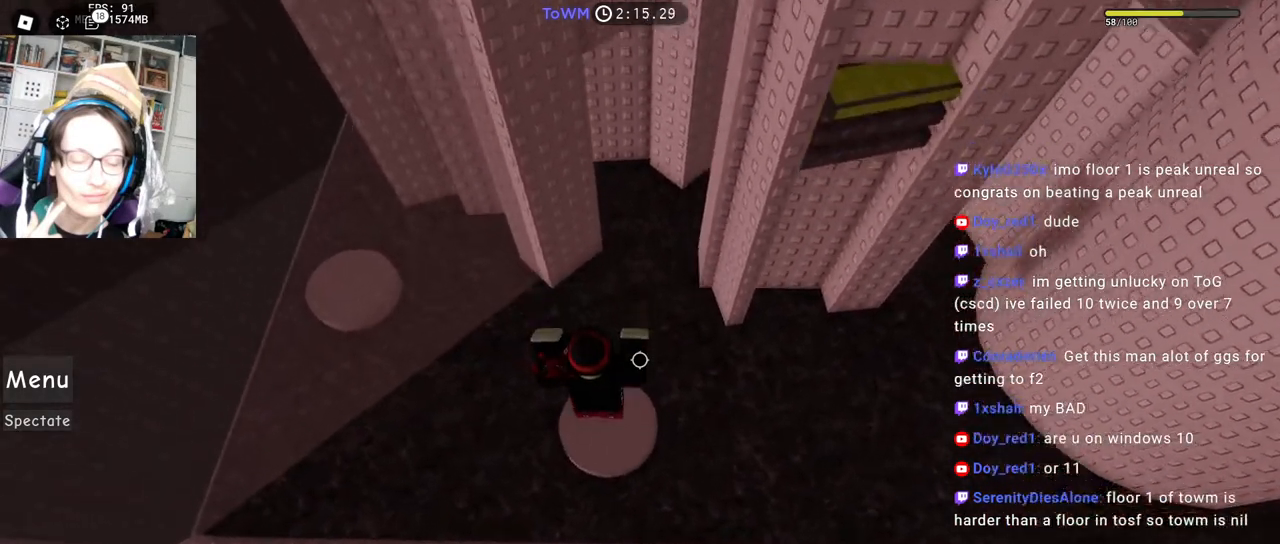
{"keys": [], "mouse": [], "events": [[334, "space", "up"]]}